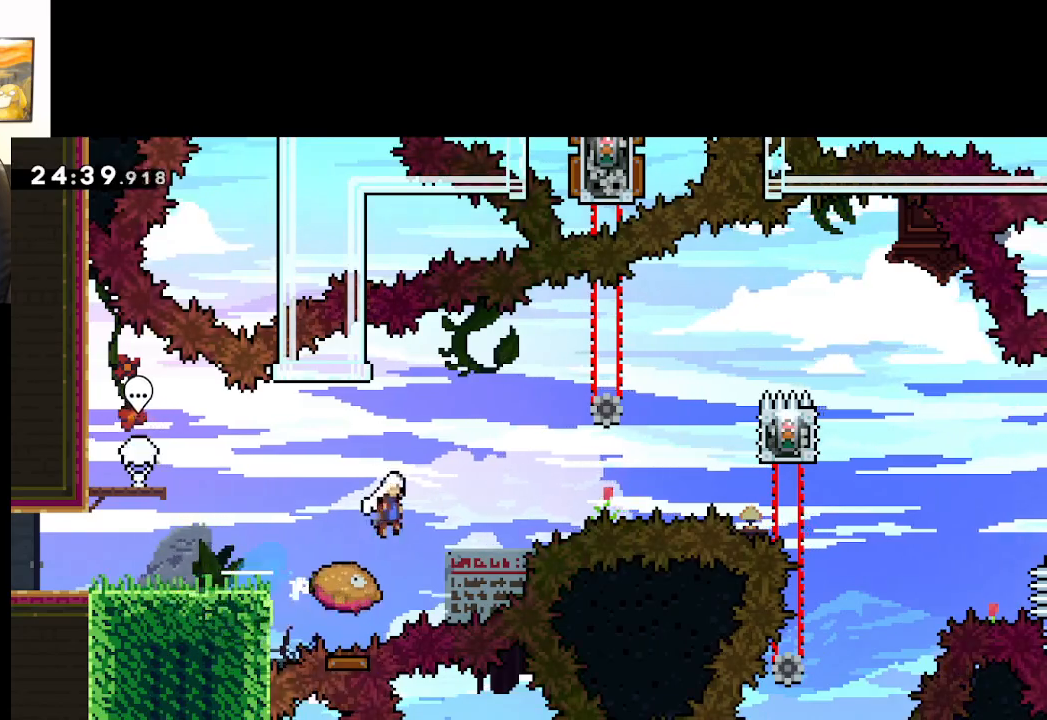
Gameplay with a controller (Xbox layout); each line is a JSON object with the inputs held at the frame after it. "events" lists button and stick changes between this image and that frame as [ms after this image, input, new state], when the widget could be followed in between.
{"buttons": ["A", "X"], "left_stick": "right", "right_stick": "center", "events": [[283, "X", "up"], [383, "X", "down"]]}
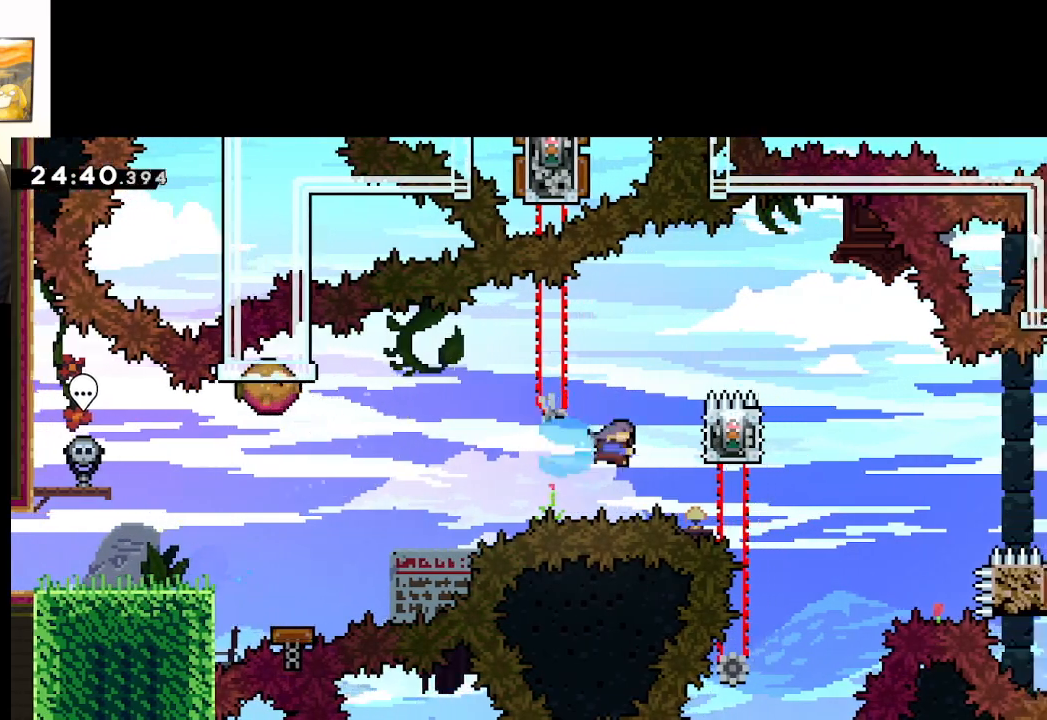
{"buttons": ["L2"], "left_stick": "center", "right_stick": "center", "events": [[133, "L2", "down"], [200, "left_stick", "up-right"], [217, "X", "up"], [267, "A", "up"], [317, "left_stick", "center"]]}
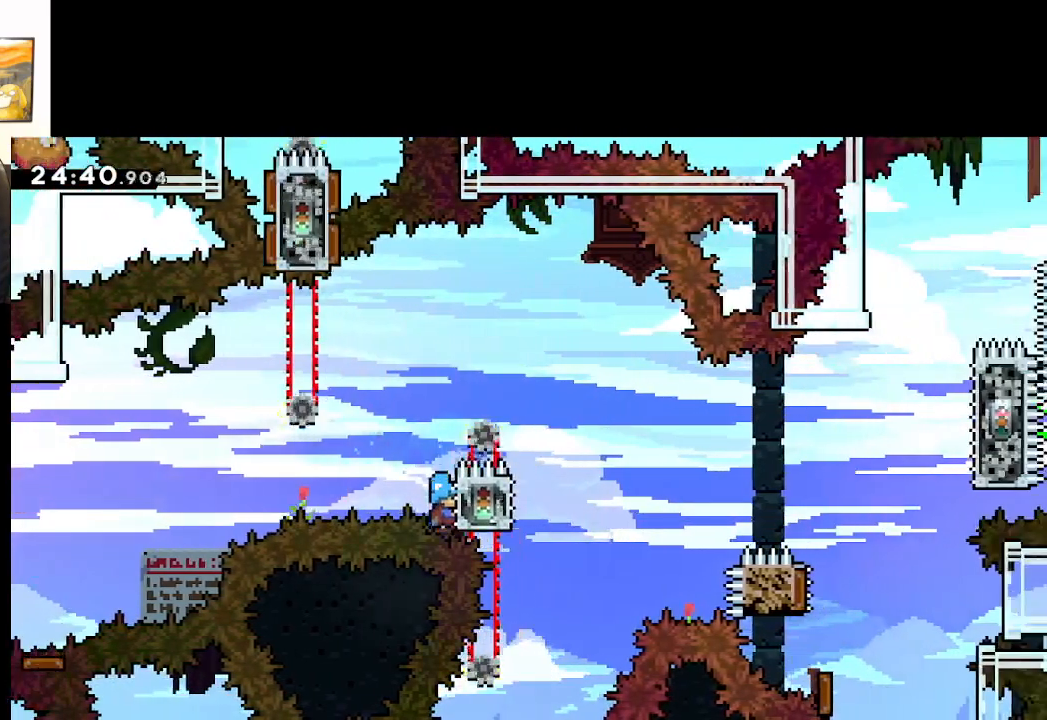
{"buttons": ["A", "L2"], "left_stick": "left", "right_stick": "center", "events": [[50, "A", "down"], [150, "left_stick", "left"]]}
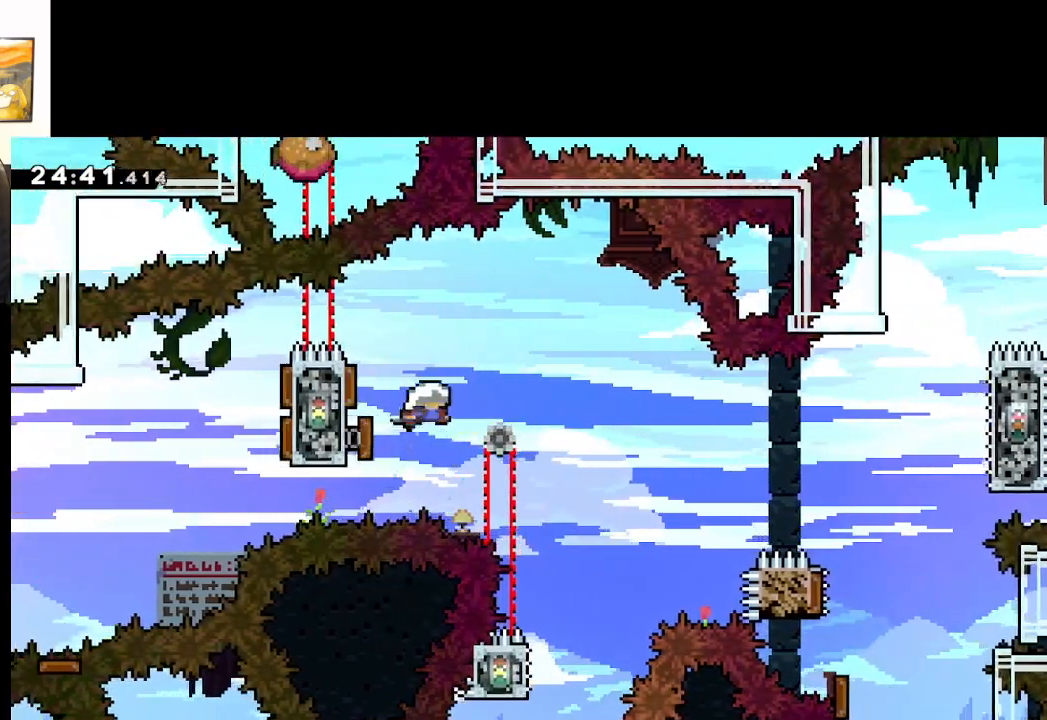
{"buttons": ["A", "L2"], "left_stick": "center", "right_stick": "center", "events": [[83, "left_stick", "center"], [217, "left_stick", "right"], [333, "left_stick", "center"]]}
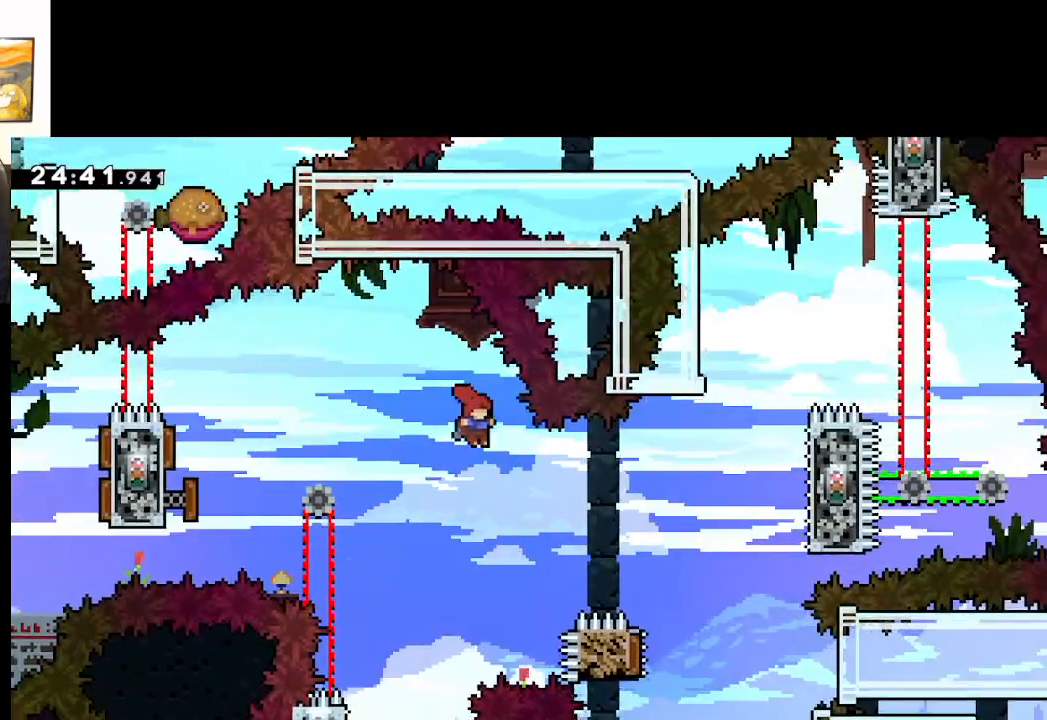
{"buttons": ["A", "L2"], "left_stick": "up-left", "right_stick": "center", "events": [[283, "left_stick", "up-left"]]}
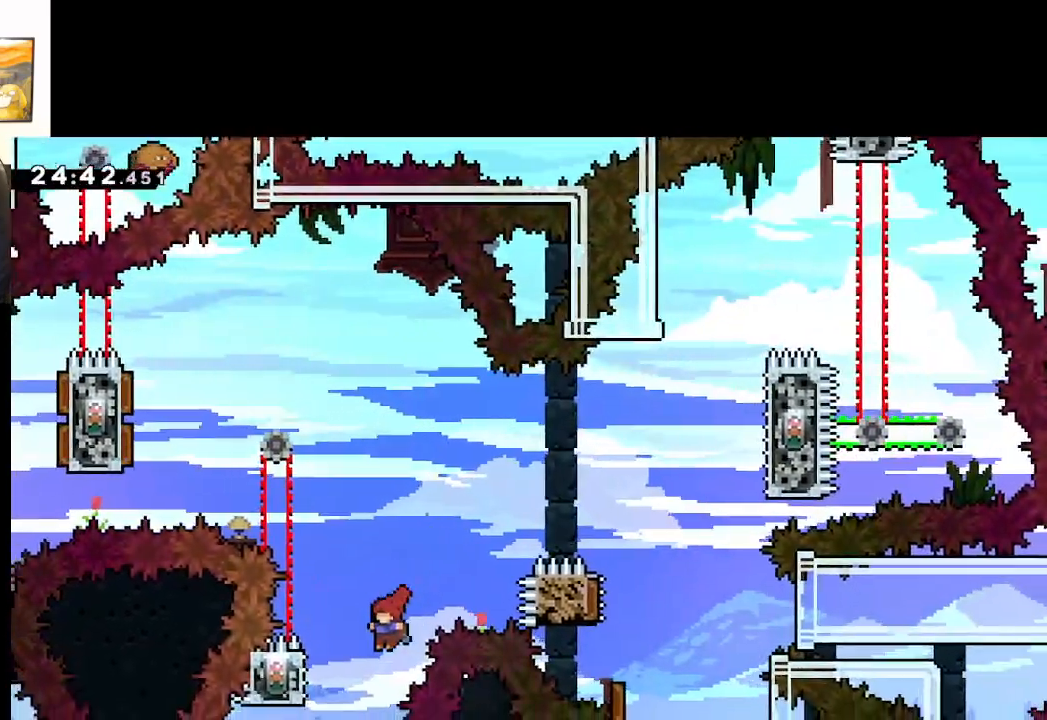
{"buttons": ["A", "L2"], "left_stick": "up", "right_stick": "center", "events": [[200, "left_stick", "up"]]}
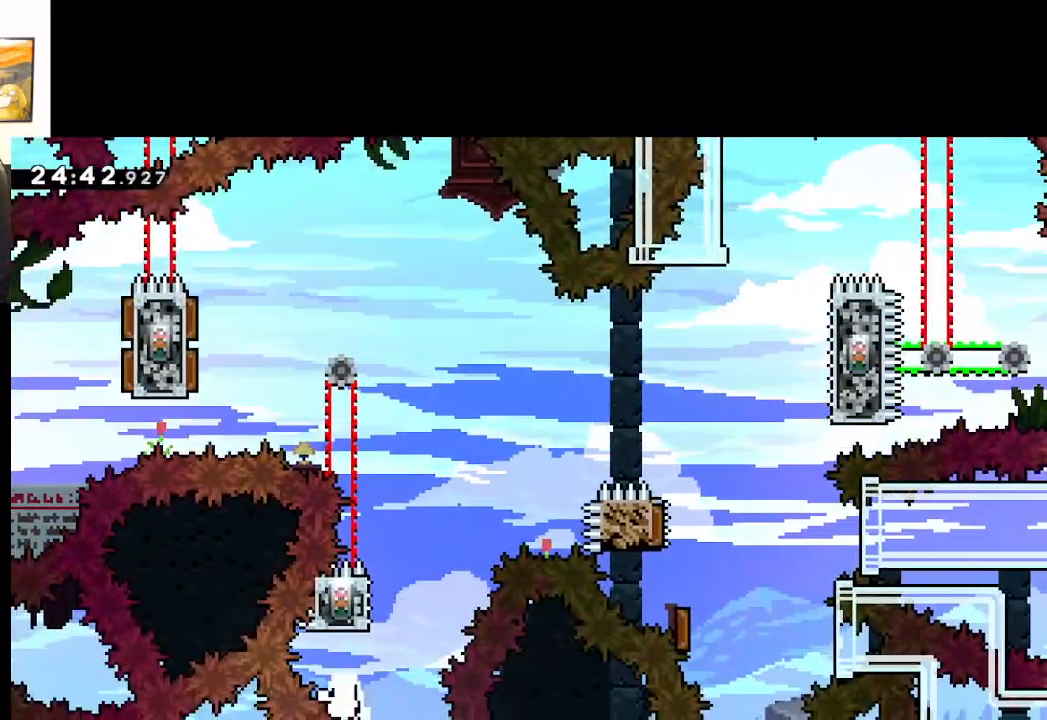
{"buttons": [], "left_stick": "center", "right_stick": "center", "events": [[17, "A", "up"], [33, "A", "down"], [167, "A", "up"], [200, "left_stick", "center"], [233, "A", "down"], [267, "L2", "up"], [333, "A", "up"], [367, "A", "down"], [500, "A", "up"]]}
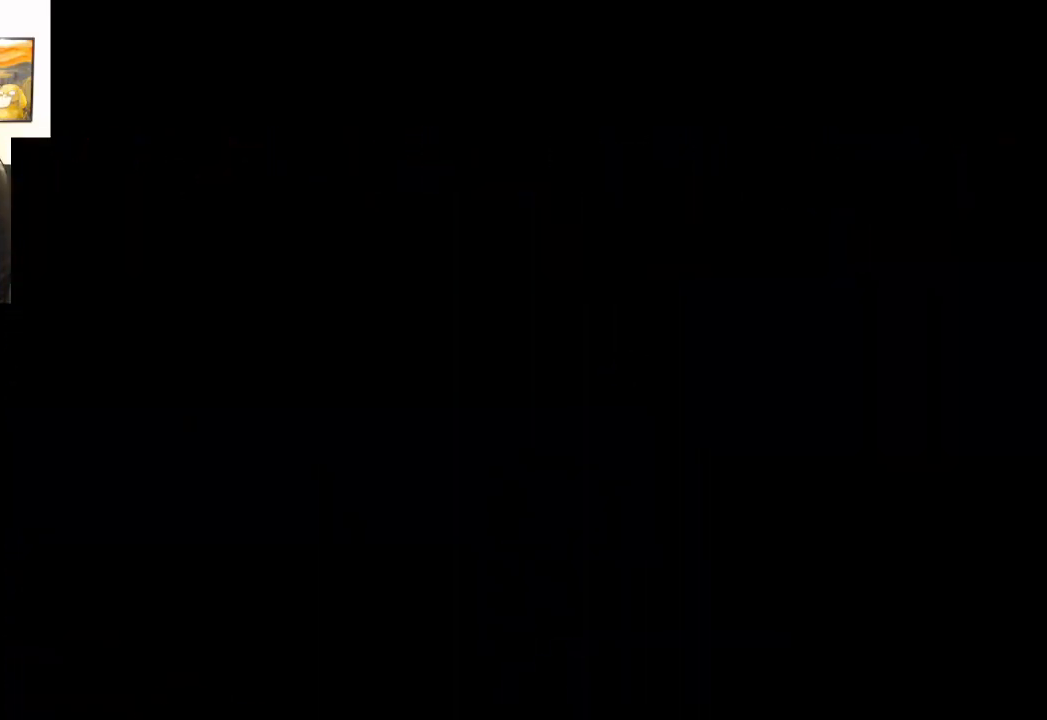
{"buttons": [], "left_stick": "center", "right_stick": "center", "events": []}
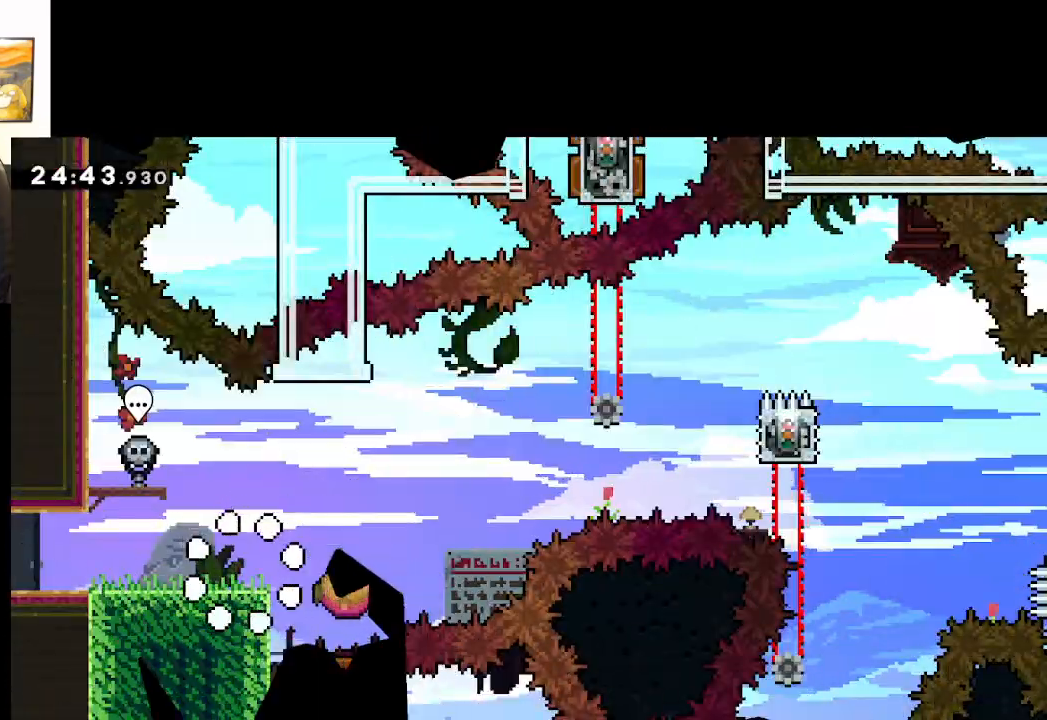
{"buttons": [], "left_stick": "center", "right_stick": "center", "events": []}
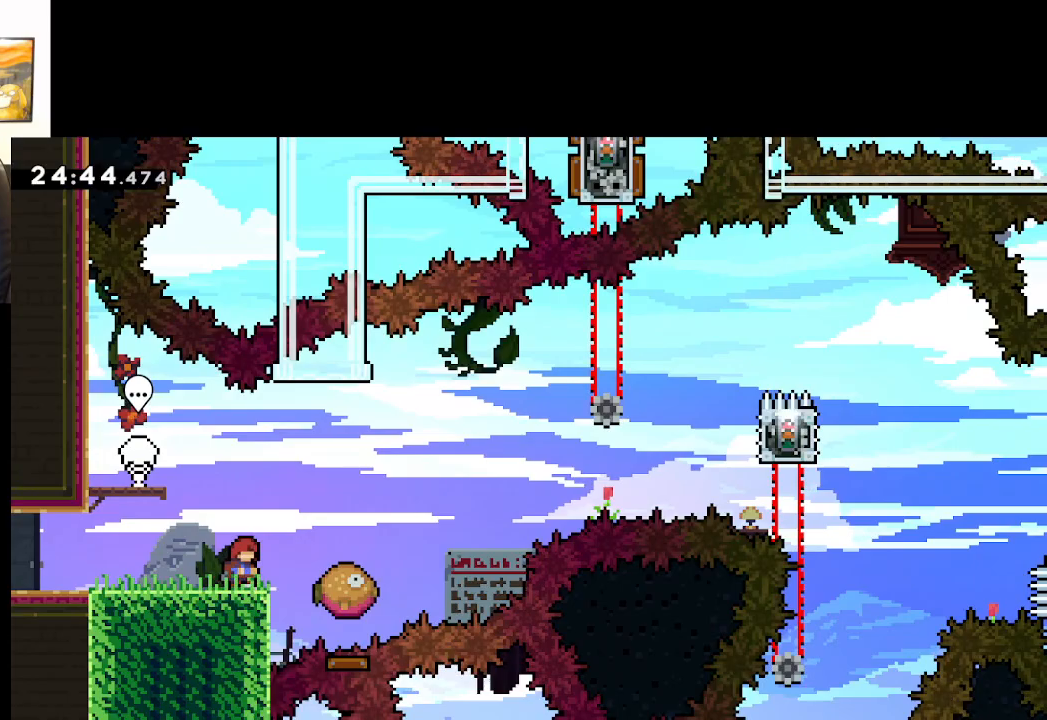
{"buttons": ["A"], "left_stick": "right", "right_stick": "center", "events": [[17, "X", "down"], [17, "left_stick", "right"], [233, "A", "down"], [483, "X", "up"]]}
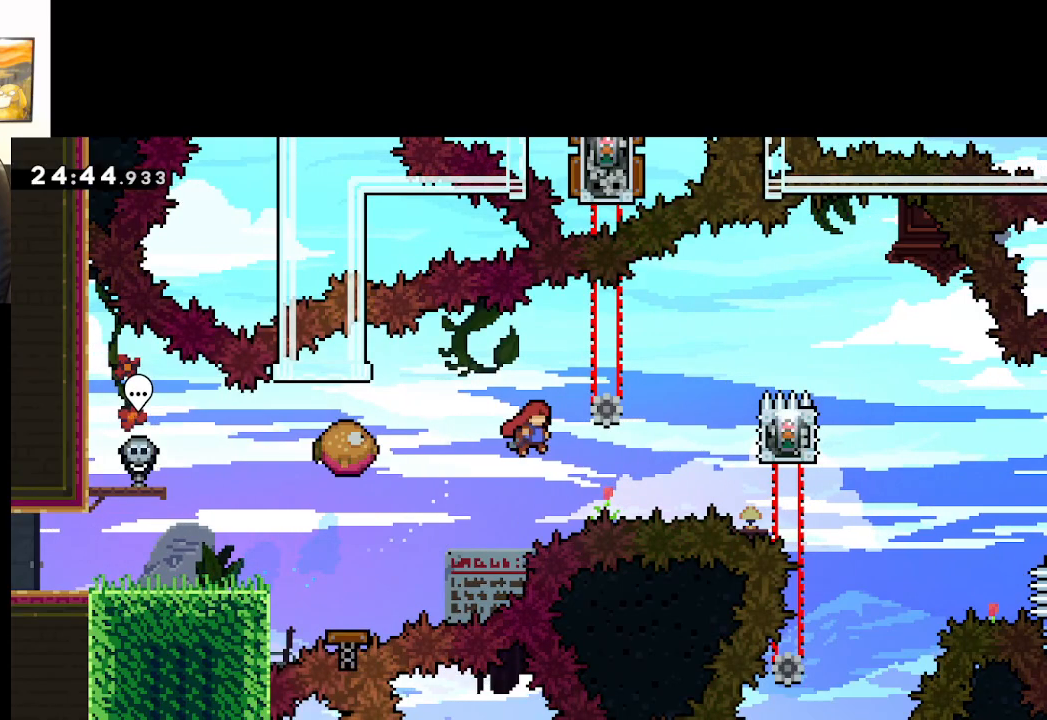
{"buttons": ["L2"], "left_stick": "up-right", "right_stick": "center", "events": [[117, "X", "down"], [417, "L2", "down"], [483, "X", "up"], [483, "left_stick", "up-right"], [500, "A", "up"]]}
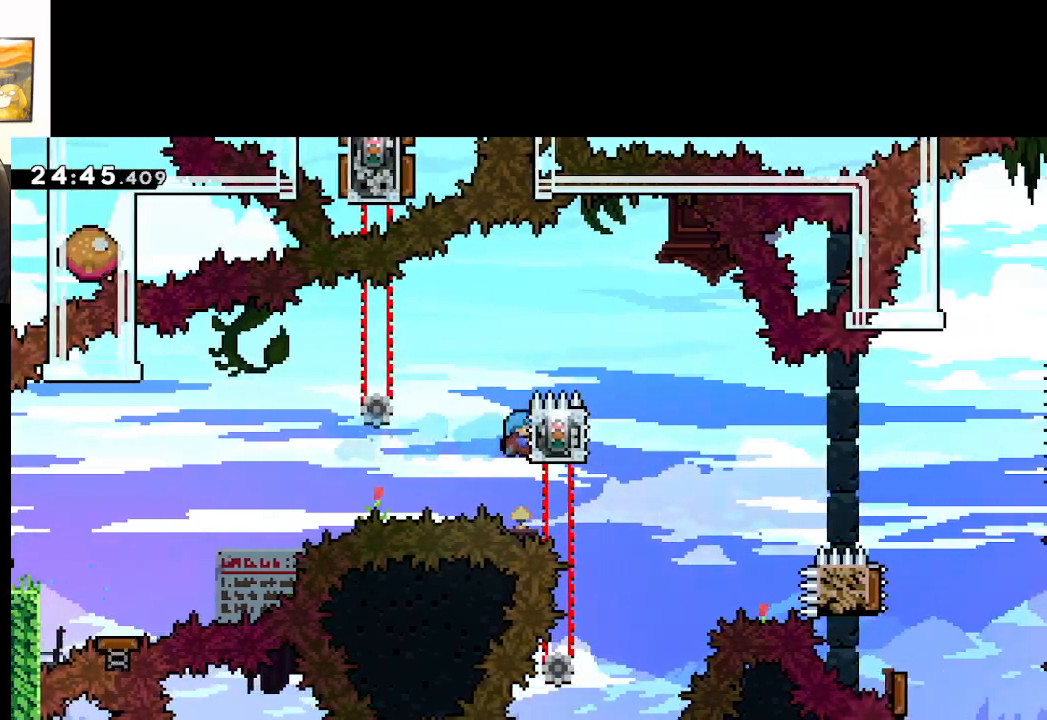
{"buttons": ["A"], "left_stick": "right", "right_stick": "center", "events": [[100, "left_stick", "up"], [200, "A", "down"], [267, "left_stick", "right"], [300, "L2", "up"]]}
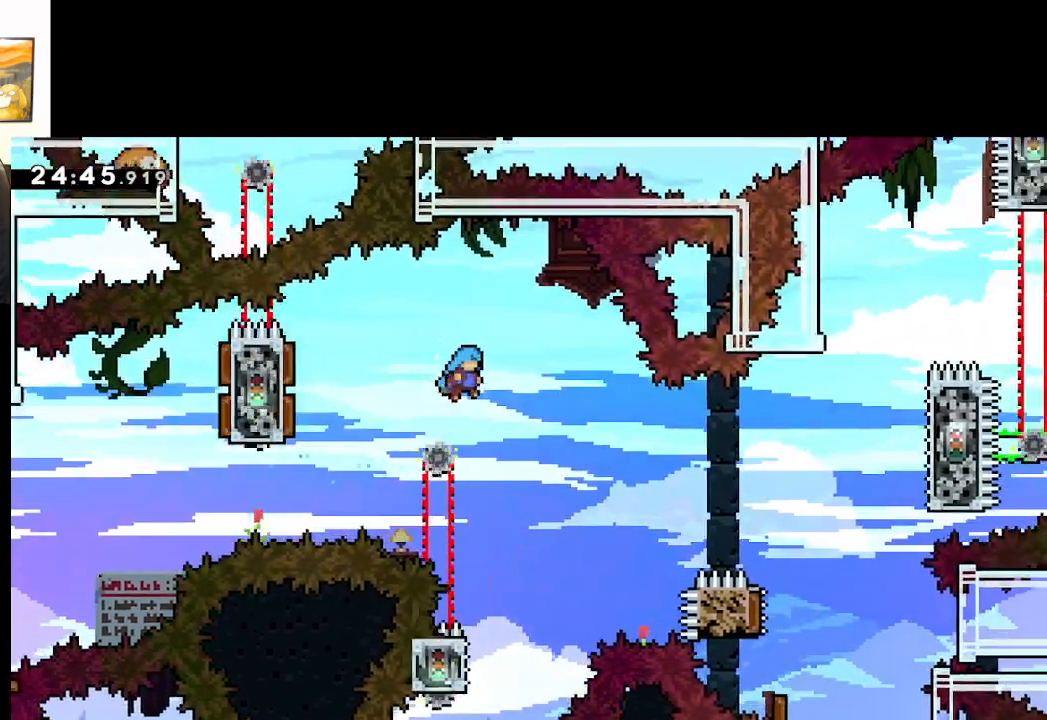
{"buttons": ["A"], "left_stick": "center", "right_stick": "center", "events": [[67, "left_stick", "center"]]}
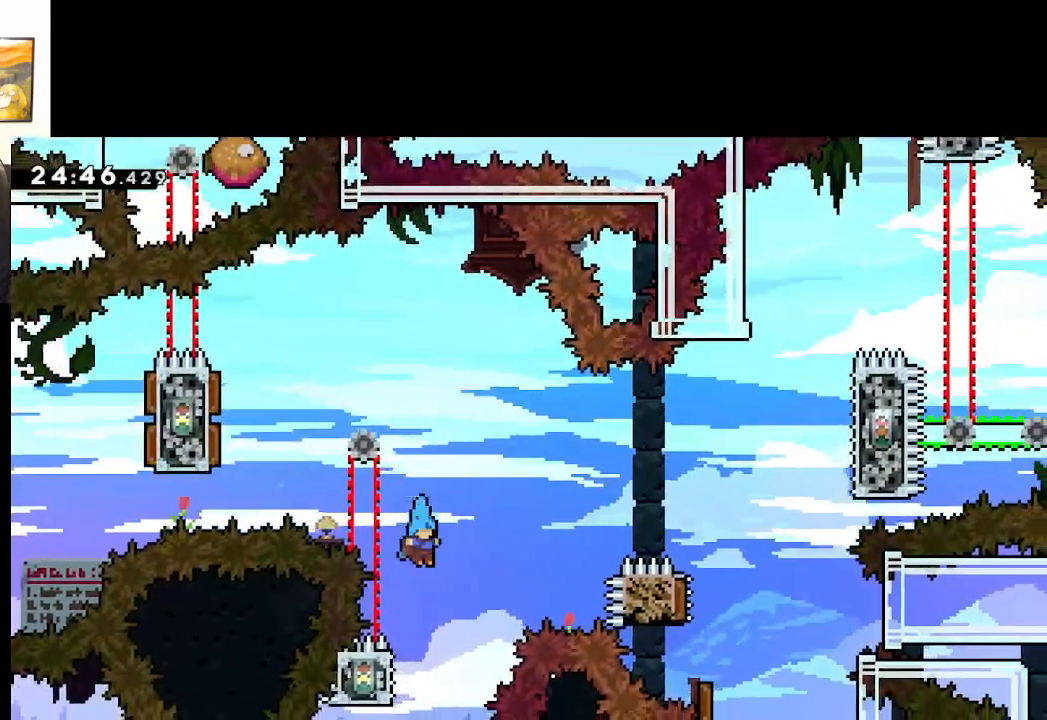
{"buttons": ["A", "L2"], "left_stick": "center", "right_stick": "center", "events": [[133, "left_stick", "up-left"], [183, "L2", "down"], [317, "left_stick", "center"]]}
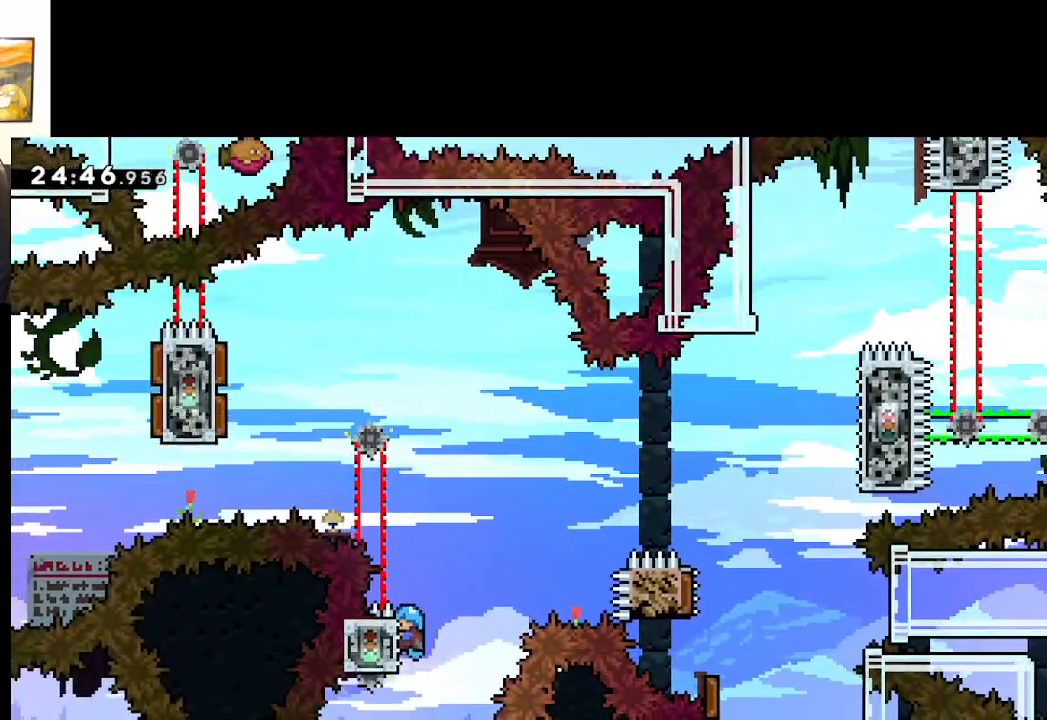
{"buttons": ["L2"], "left_stick": "center", "right_stick": "center", "events": [[17, "A", "up"]]}
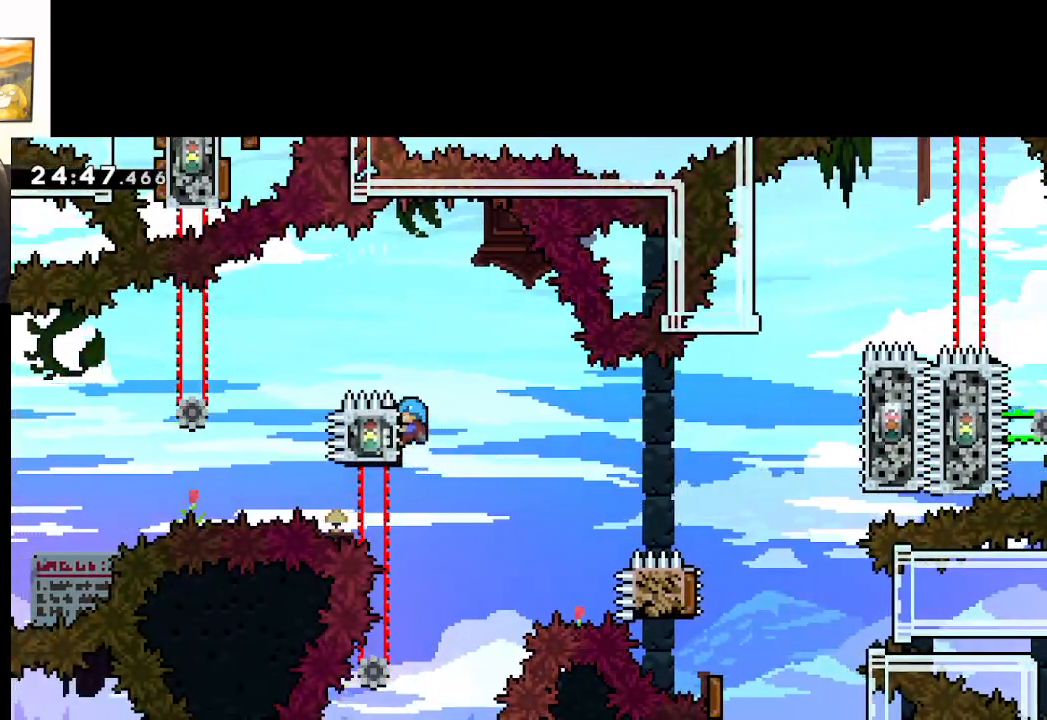
{"buttons": [], "left_stick": "center", "right_stick": "center", "events": [[267, "START", "down"], [400, "L2", "up"], [433, "START", "up"]]}
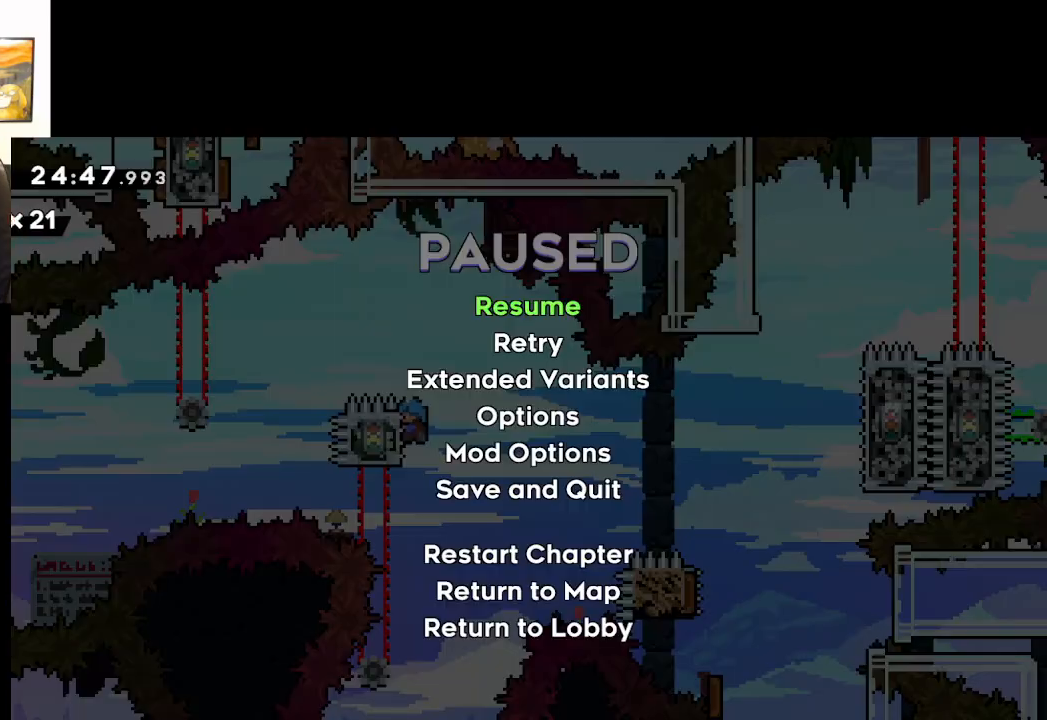
{"buttons": [], "left_stick": "center", "right_stick": "center", "events": [[83, "left_stick", "down"], [150, "A", "down"], [267, "A", "up"], [267, "left_stick", "center"], [350, "A", "down"], [467, "A", "up"]]}
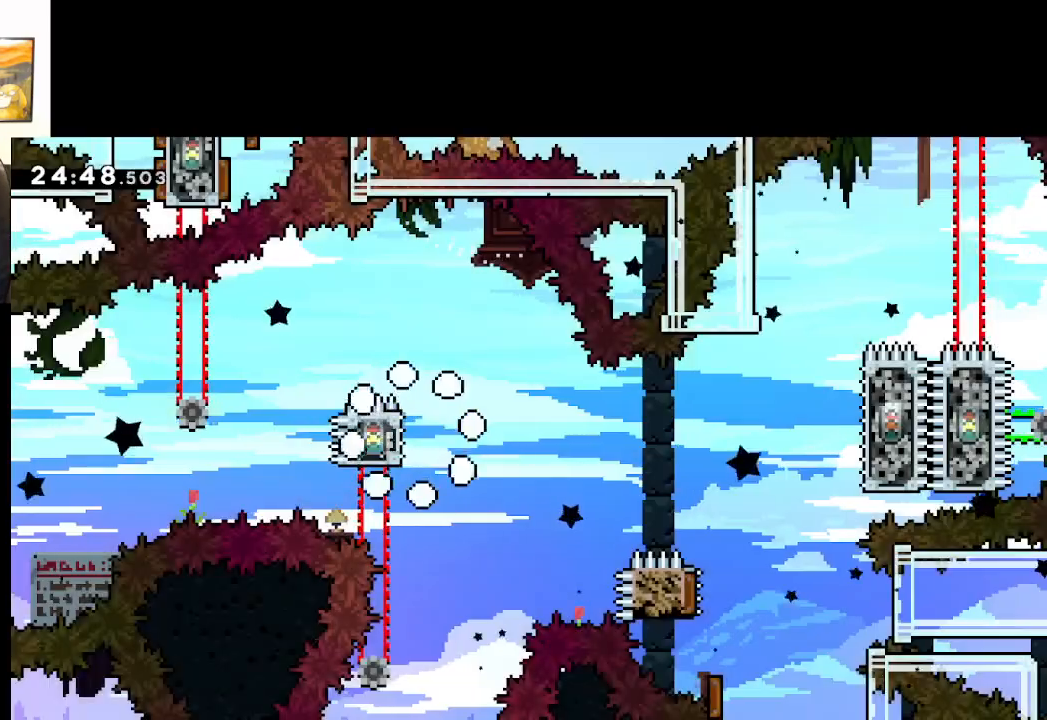
{"buttons": [], "left_stick": "center", "right_stick": "center", "events": [[167, "A", "down"], [317, "A", "up"]]}
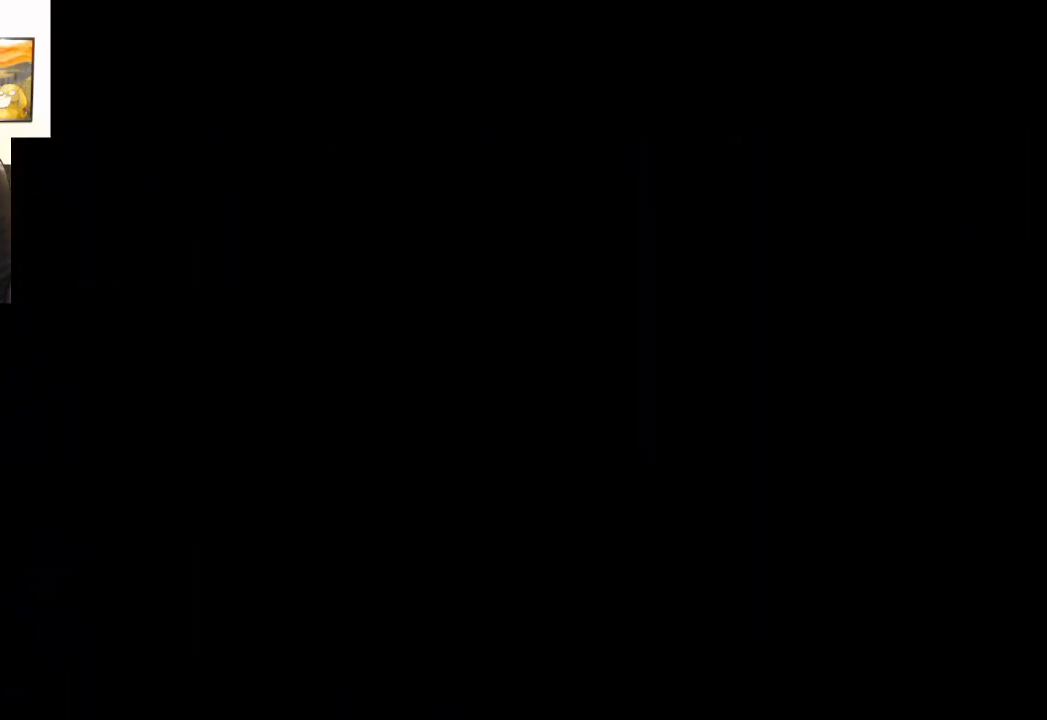
{"buttons": [], "left_stick": "center", "right_stick": "center", "events": []}
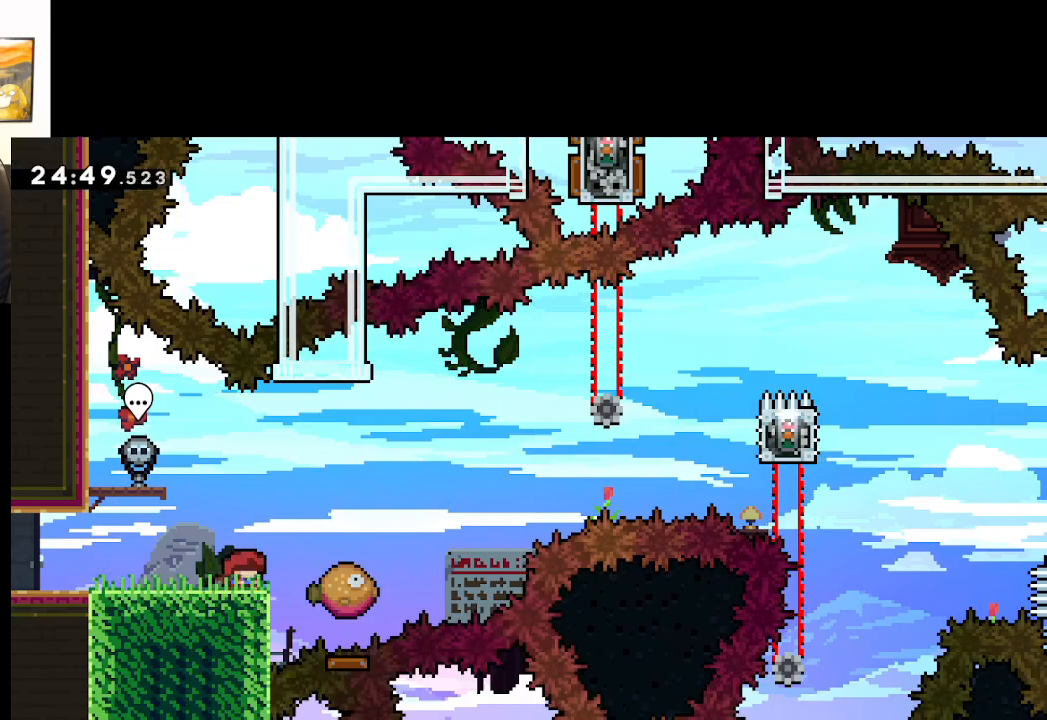
{"buttons": ["A", "X"], "left_stick": "right", "right_stick": "center", "events": [[50, "left_stick", "right"], [83, "X", "down"], [267, "A", "down"]]}
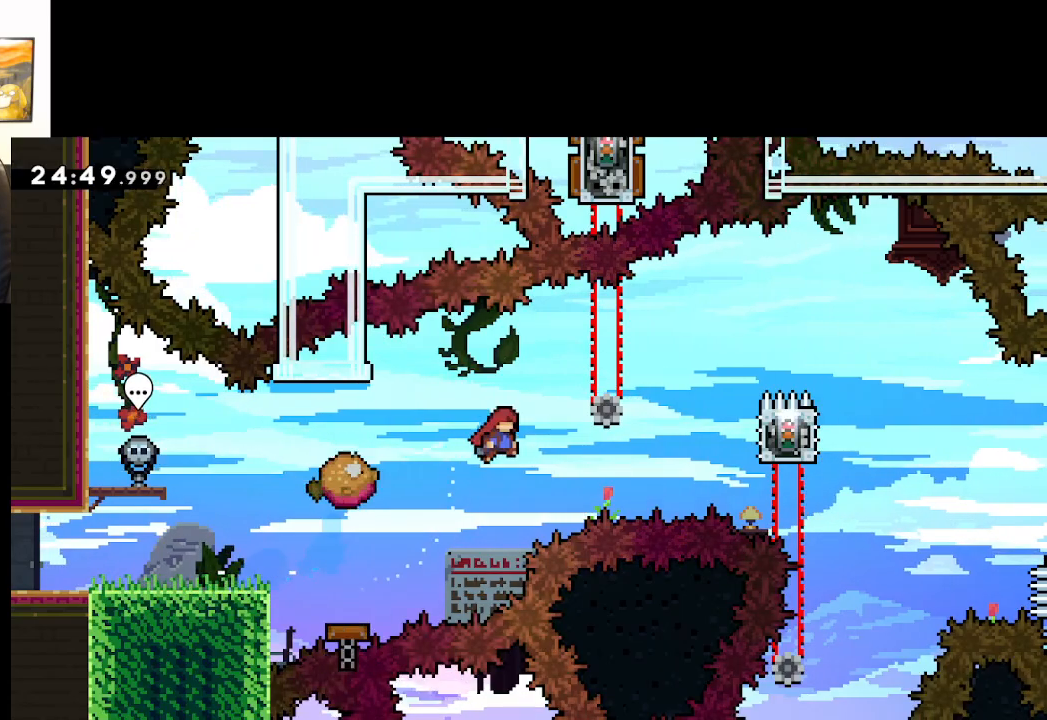
{"buttons": ["A", "L2"], "left_stick": "right", "right_stick": "center", "events": [[33, "X", "up"], [133, "X", "down"], [467, "L2", "down"], [500, "X", "up"]]}
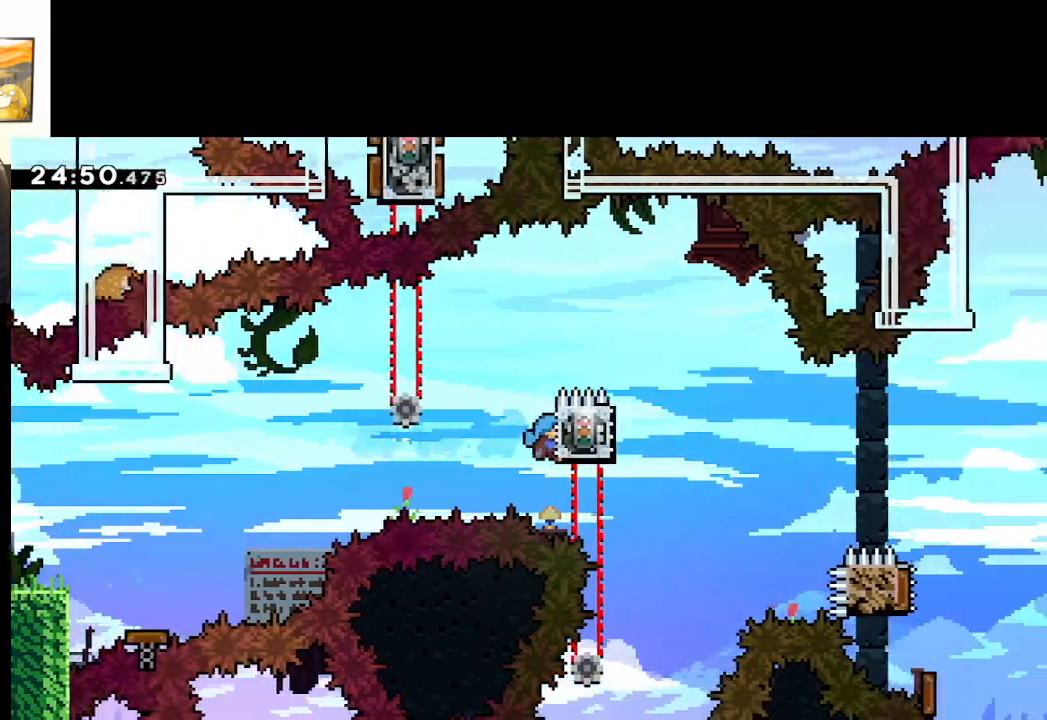
{"buttons": ["A", "L2"], "left_stick": "left", "right_stick": "center", "events": [[67, "A", "up"], [100, "left_stick", "center"], [267, "A", "down"], [400, "left_stick", "left"]]}
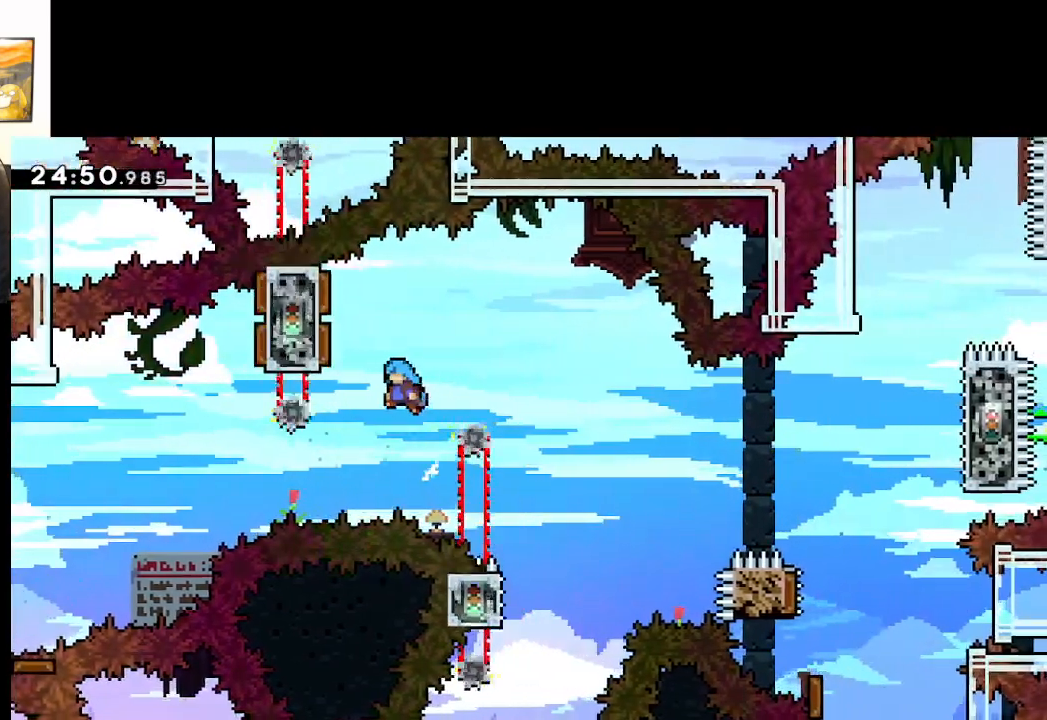
{"buttons": ["A"], "left_stick": "right", "right_stick": "center", "events": [[267, "left_stick", "right"], [300, "L2", "up"]]}
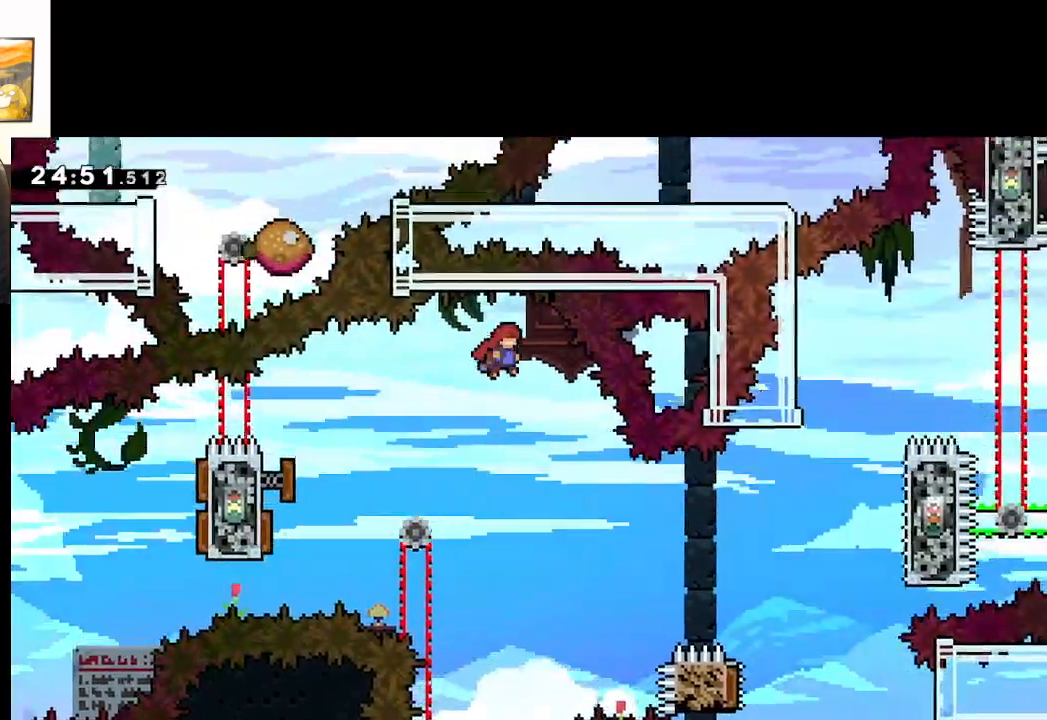
{"buttons": ["A"], "left_stick": "center", "right_stick": "center", "events": [[33, "left_stick", "center"]]}
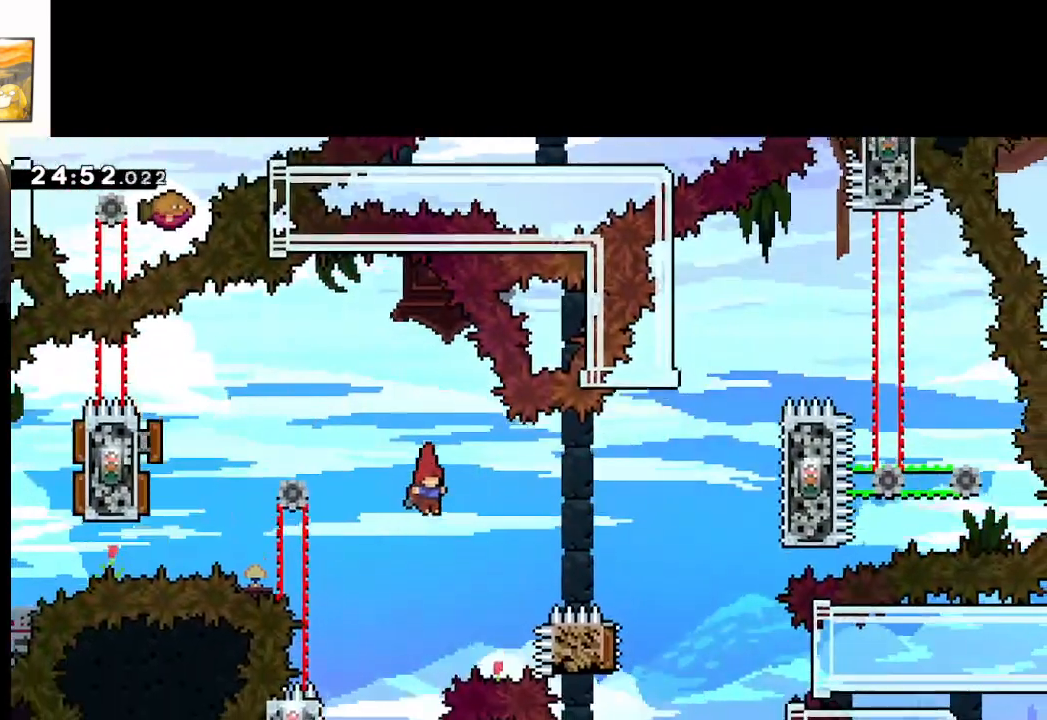
{"buttons": ["A", "L2", "L3"], "left_stick": "up-left", "right_stick": "center", "events": [[217, "left_stick", "up-left"], [283, "L3", "down"], [350, "L2", "down"]]}
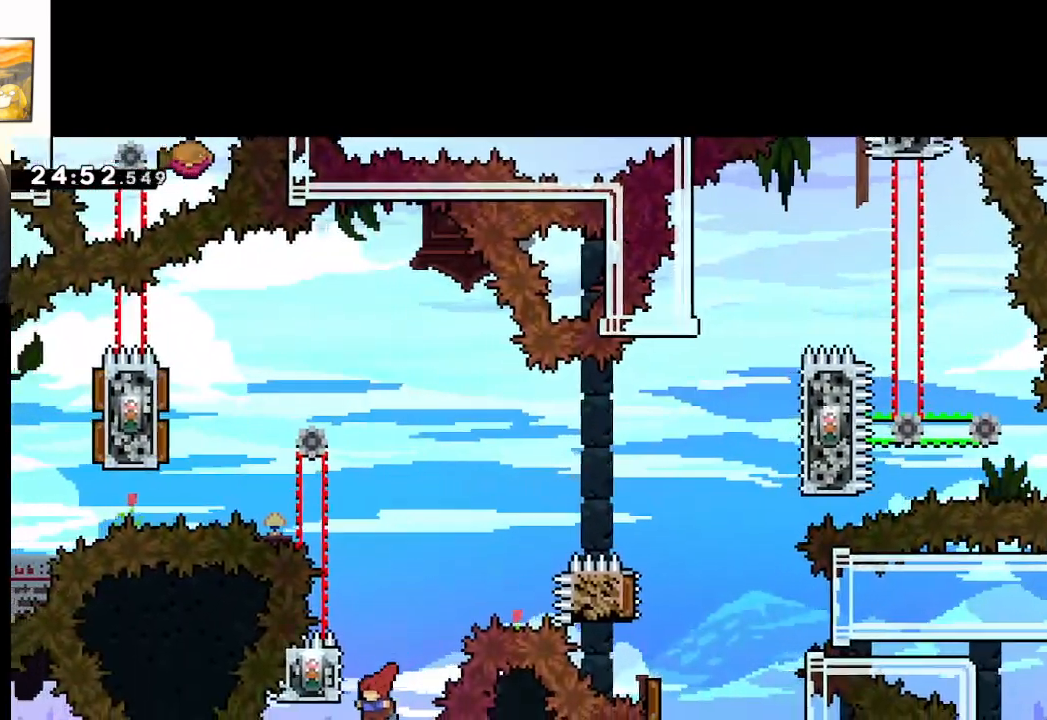
{"buttons": ["L2"], "left_stick": "center", "right_stick": "center", "events": [[233, "L3", "up"], [300, "left_stick", "up-right"], [333, "A", "up"], [483, "left_stick", "center"]]}
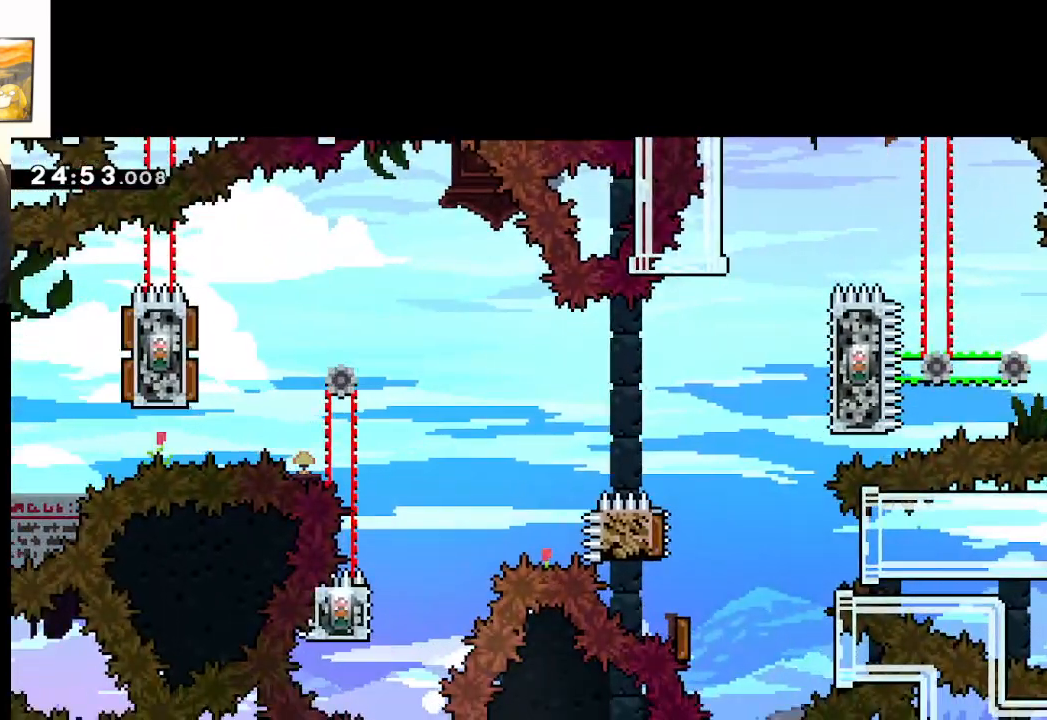
{"buttons": ["A"], "left_stick": "center", "right_stick": "center", "events": [[50, "A", "down"], [83, "L2", "up"], [117, "A", "up"], [183, "A", "down"], [300, "A", "up"], [333, "A", "down"]]}
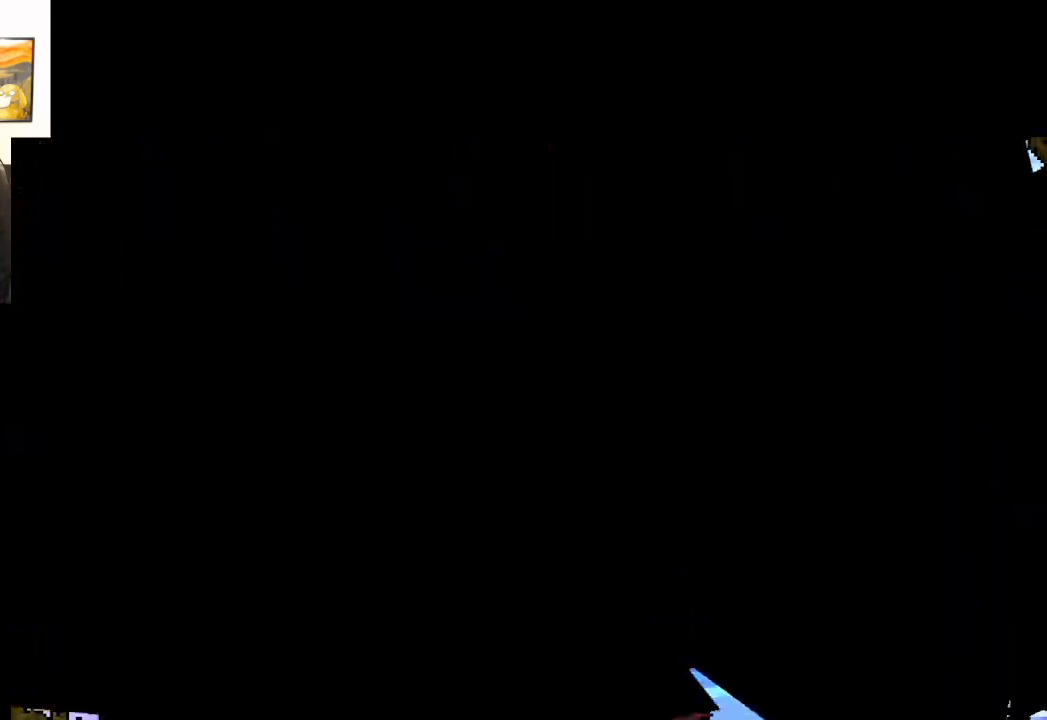
{"buttons": [], "left_stick": "center", "right_stick": "center", "events": [[133, "A", "up"]]}
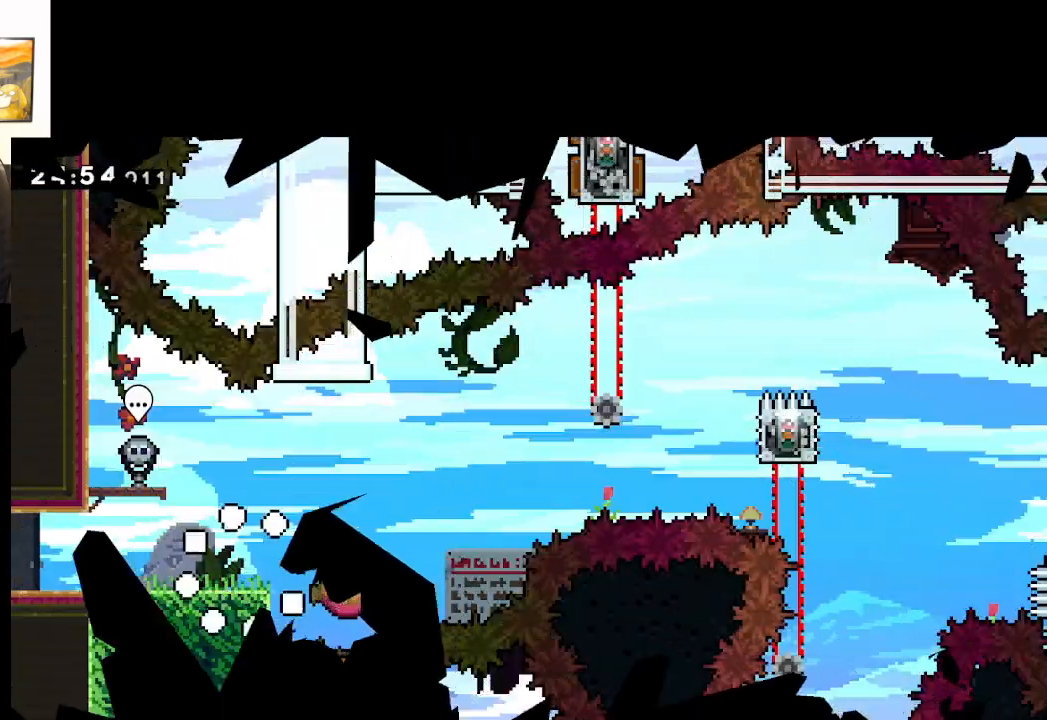
{"buttons": ["X"], "left_stick": "right", "right_stick": "center", "events": [[500, "X", "down"], [500, "left_stick", "right"]]}